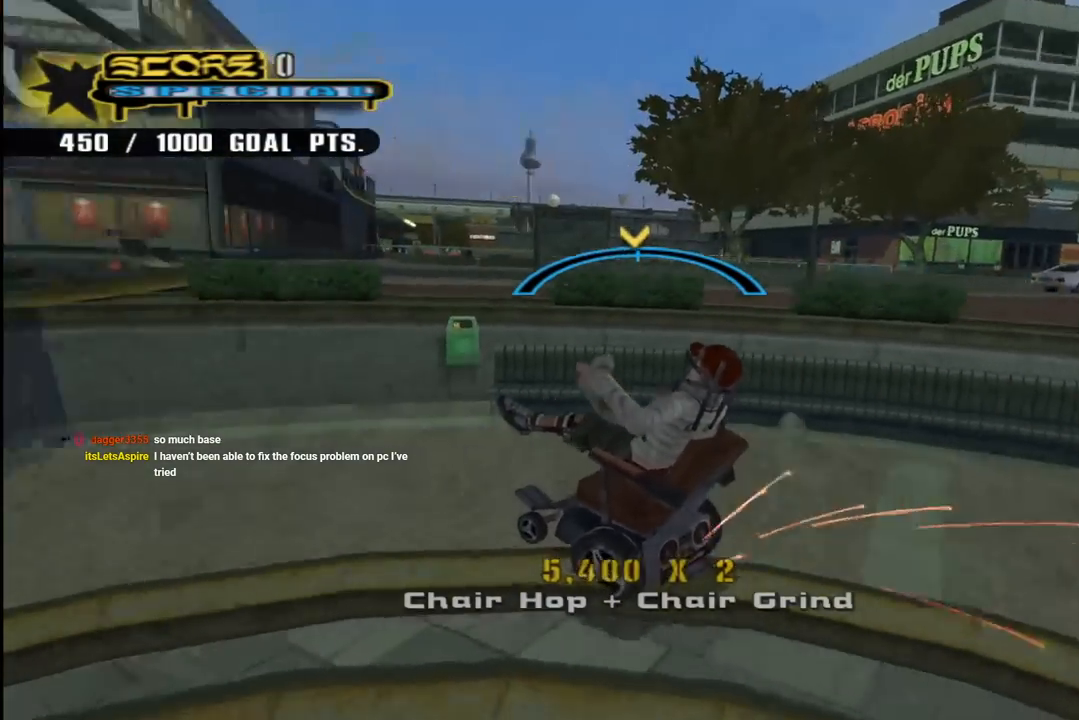
Gameplay with a controller (PlayStation layout); each line is a JSON object with the inputs held at the frame after it. "events" lists button and stick changes between this image and that frame as [ms after this image, input, new state], when the widget could be followed in between.
{"buttons": ["CROSS"], "left_stick": "center", "right_stick": "center", "events": [[67, "DPAD_LEFT", "down"], [200, "DPAD_LEFT", "up"]]}
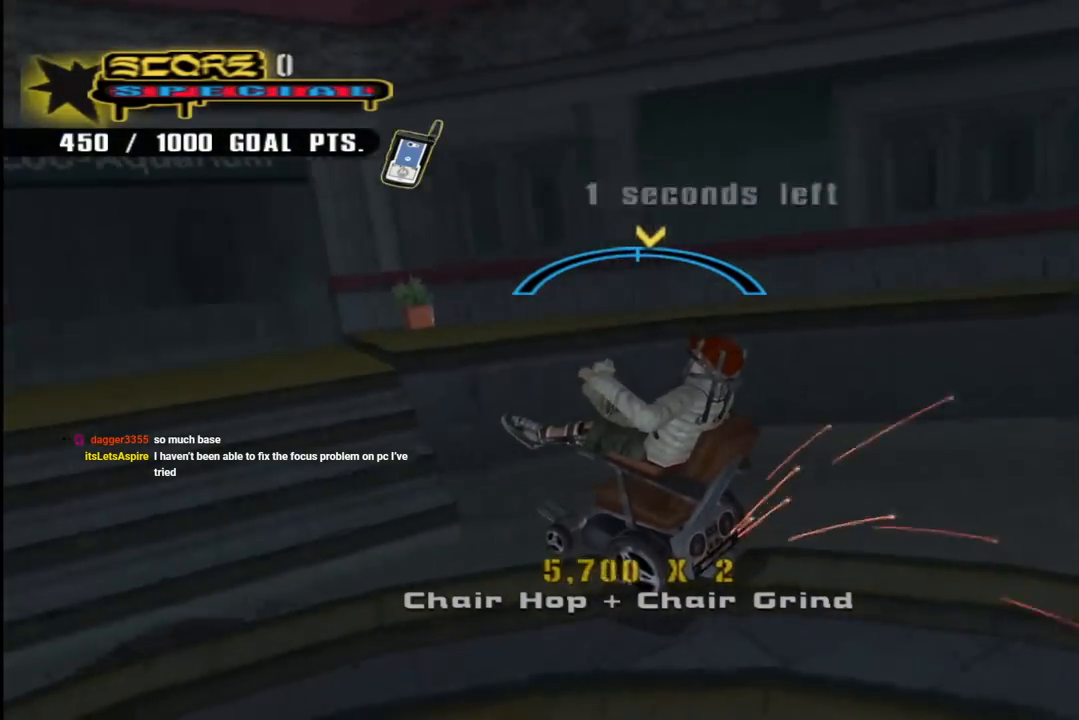
{"buttons": ["CROSS"], "left_stick": "center", "right_stick": "center", "events": [[233, "DPAD_RIGHT", "down"], [300, "DPAD_RIGHT", "up"]]}
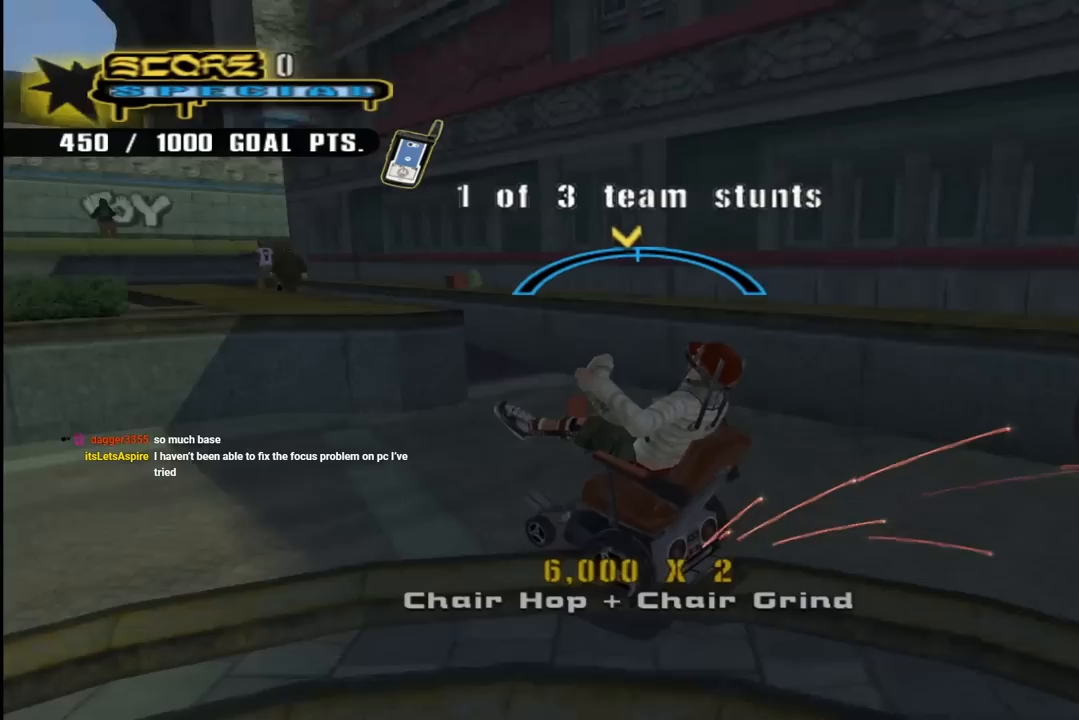
{"buttons": ["CROSS", "DPAD_RIGHT"], "left_stick": "center", "right_stick": "center", "events": [[150, "DPAD_LEFT", "down"], [200, "DPAD_LEFT", "up"], [467, "DPAD_RIGHT", "down"]]}
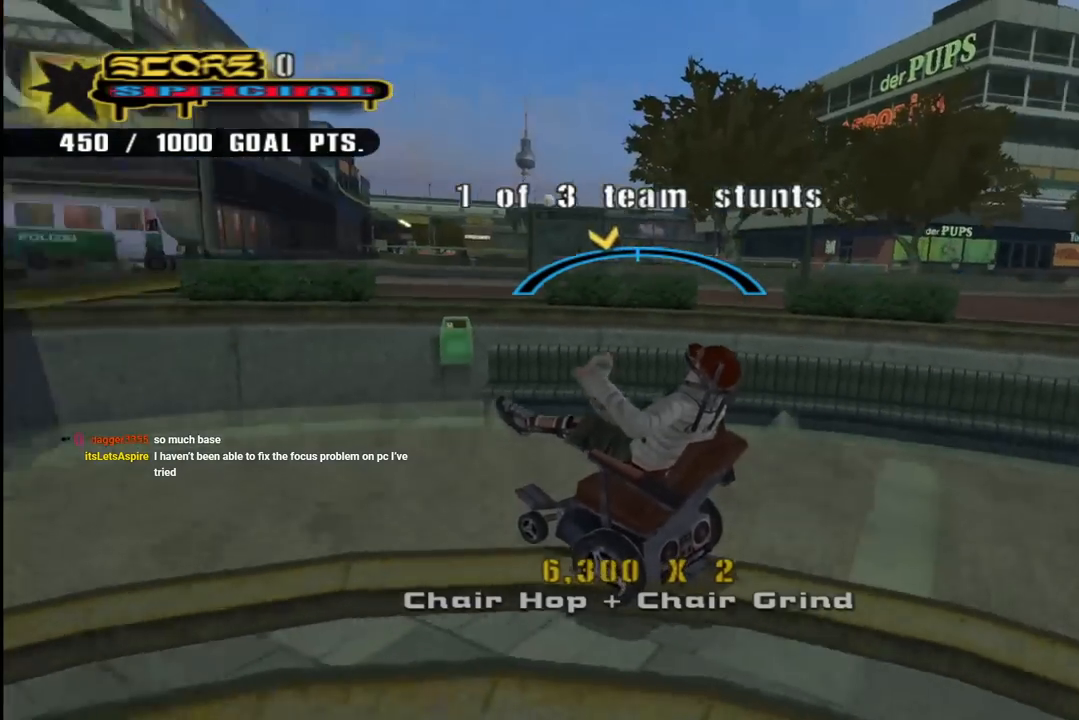
{"buttons": [], "left_stick": "center", "right_stick": "center", "events": [[33, "DPAD_RIGHT", "up"], [333, "CROSS", "up"]]}
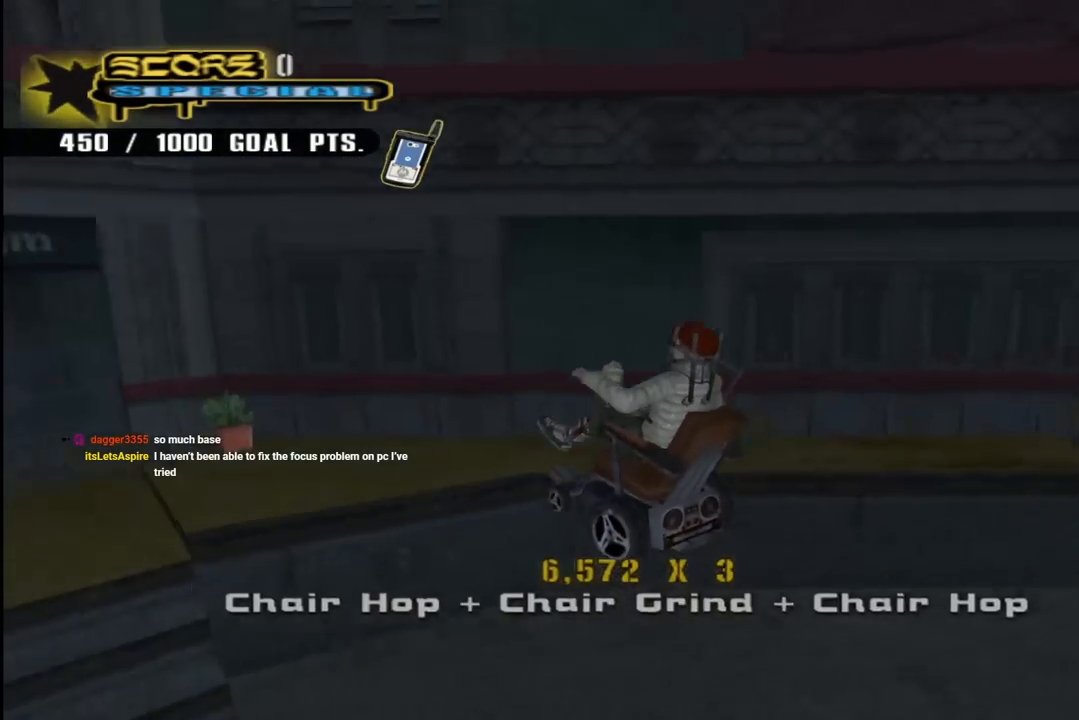
{"buttons": [], "left_stick": "center", "right_stick": "center", "events": []}
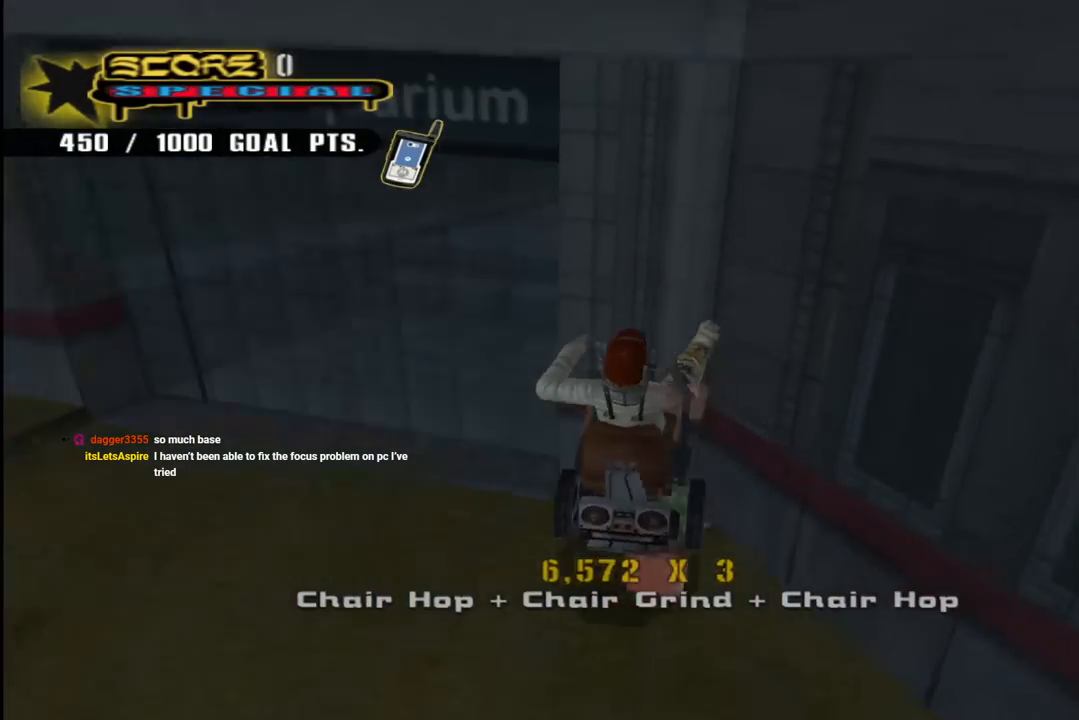
{"buttons": ["CROSS", "DPAD_LEFT"], "left_stick": "center", "right_stick": "center", "events": [[167, "DPAD_LEFT", "down"], [200, "CROSS", "down"], [283, "DPAD_DOWN", "down"], [500, "DPAD_DOWN", "up"]]}
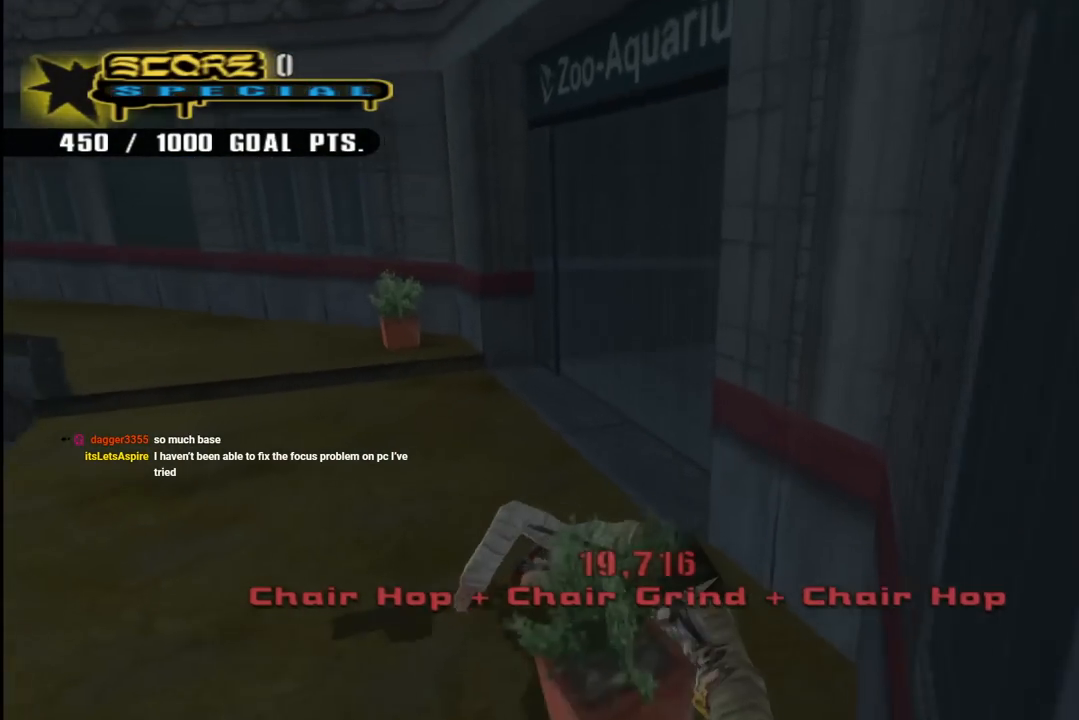
{"buttons": ["CROSS", "R1"], "left_stick": "center", "right_stick": "center", "events": [[50, "DPAD_LEFT", "up"], [383, "R1", "down"]]}
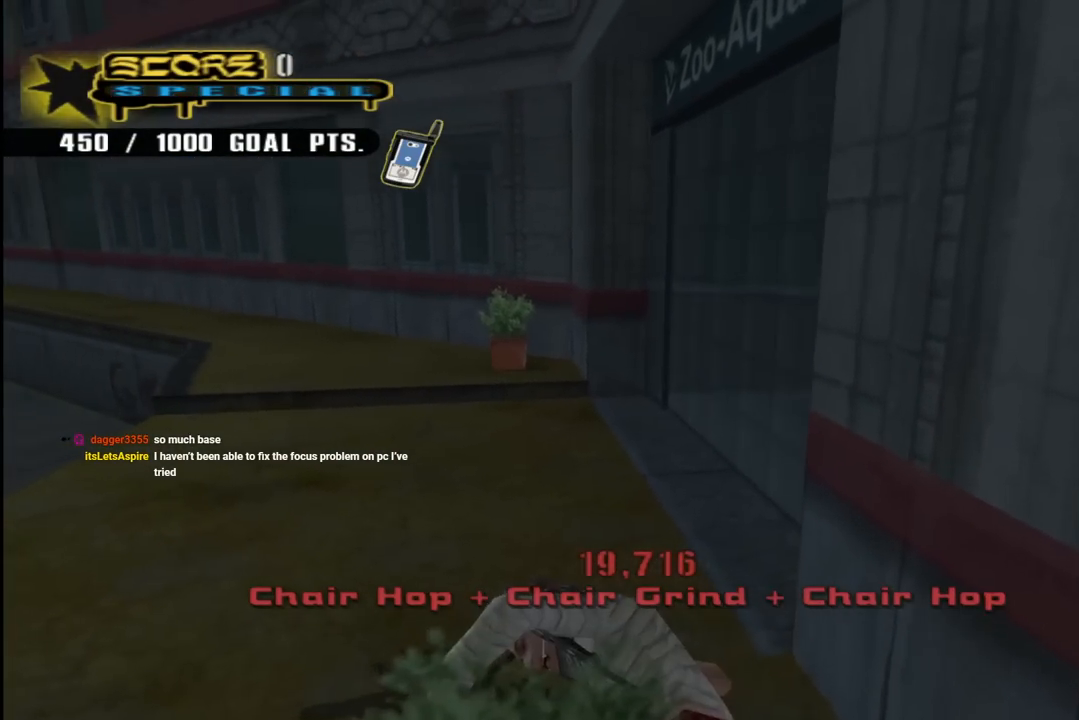
{"buttons": ["CROSS", "R1", "R2"], "left_stick": "center", "right_stick": "center", "events": [[17, "SQUARE", "down"], [150, "R2", "down"], [183, "R1", "up"], [250, "R1", "down"], [333, "R2", "up"], [333, "SQUARE", "up"], [383, "R1", "up"], [383, "R2", "down"], [467, "R1", "down"]]}
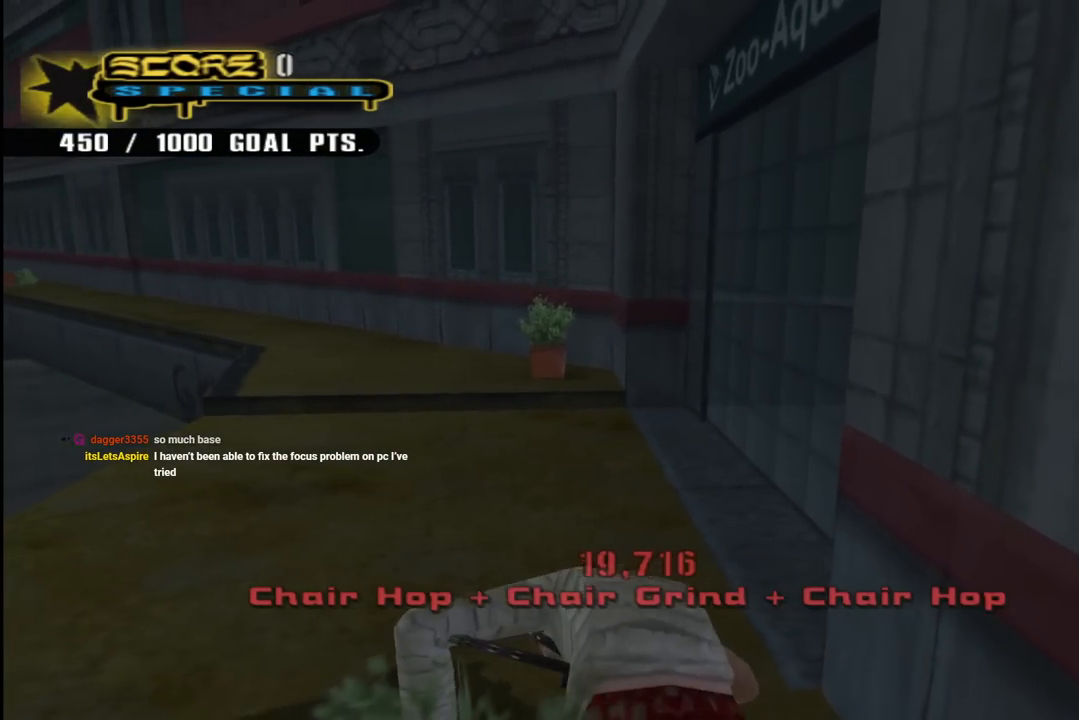
{"buttons": ["CROSS", "R1", "DPAD_UP", "DPAD_LEFT"], "left_stick": "center", "right_stick": "center", "events": [[100, "DPAD_LEFT", "down"], [100, "DPAD_UP", "down"], [100, "R1", "up"], [183, "R1", "down"], [300, "R1", "up"], [300, "R2", "up"], [333, "R2", "down"], [400, "R1", "down"], [483, "R2", "up"]]}
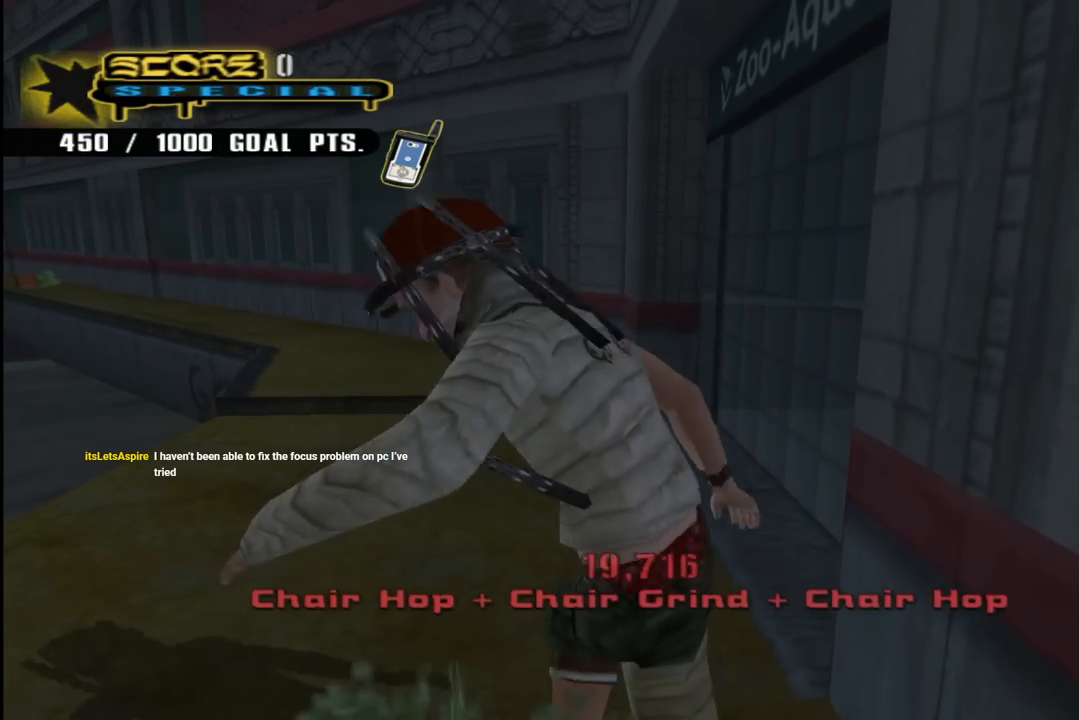
{"buttons": ["CROSS", "DPAD_UP", "DPAD_LEFT"], "left_stick": "center", "right_stick": "center", "events": [[33, "R1", "up"], [67, "R2", "down"], [117, "R1", "down"], [250, "R1", "up"], [283, "R2", "up"]]}
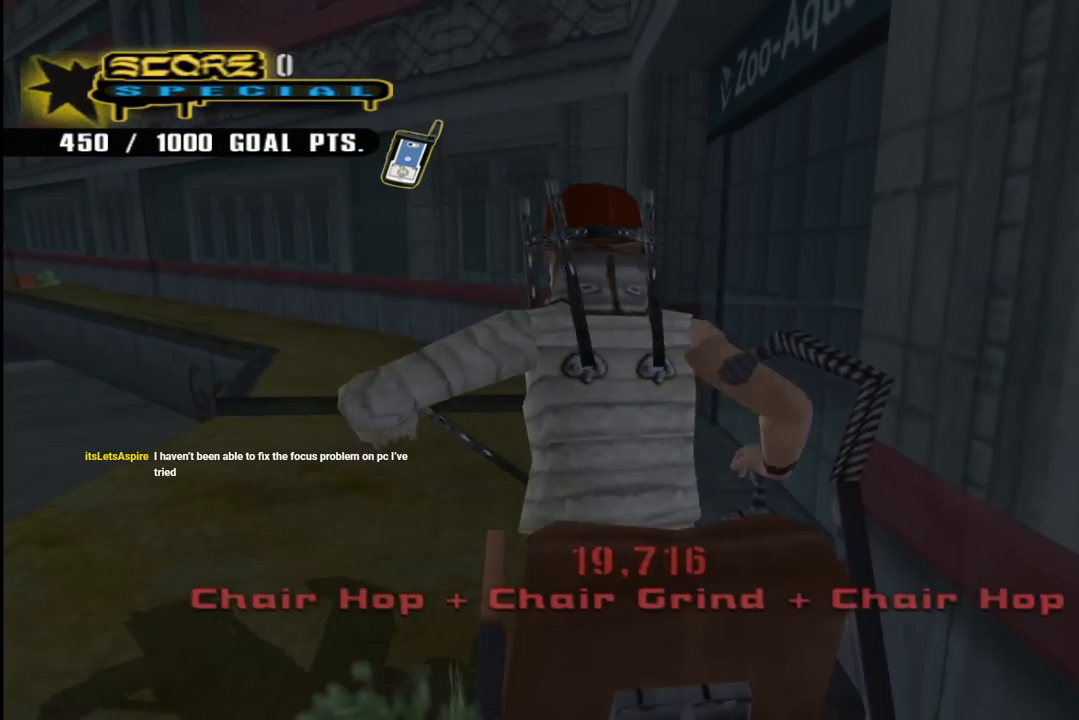
{"buttons": ["CROSS", "DPAD_UP", "DPAD_LEFT"], "left_stick": "center", "right_stick": "center", "events": []}
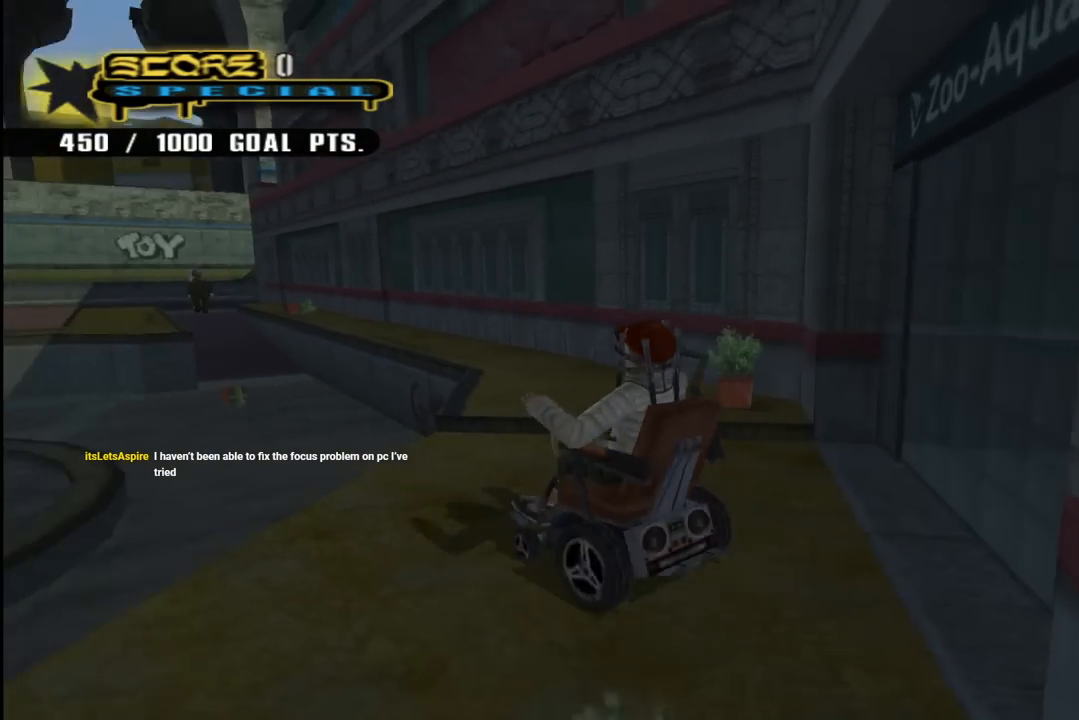
{"buttons": ["CROSS"], "left_stick": "center", "right_stick": "center", "events": [[200, "DPAD_LEFT", "up"], [200, "DPAD_UP", "up"], [283, "CROSS", "up"], [350, "CROSS", "down"]]}
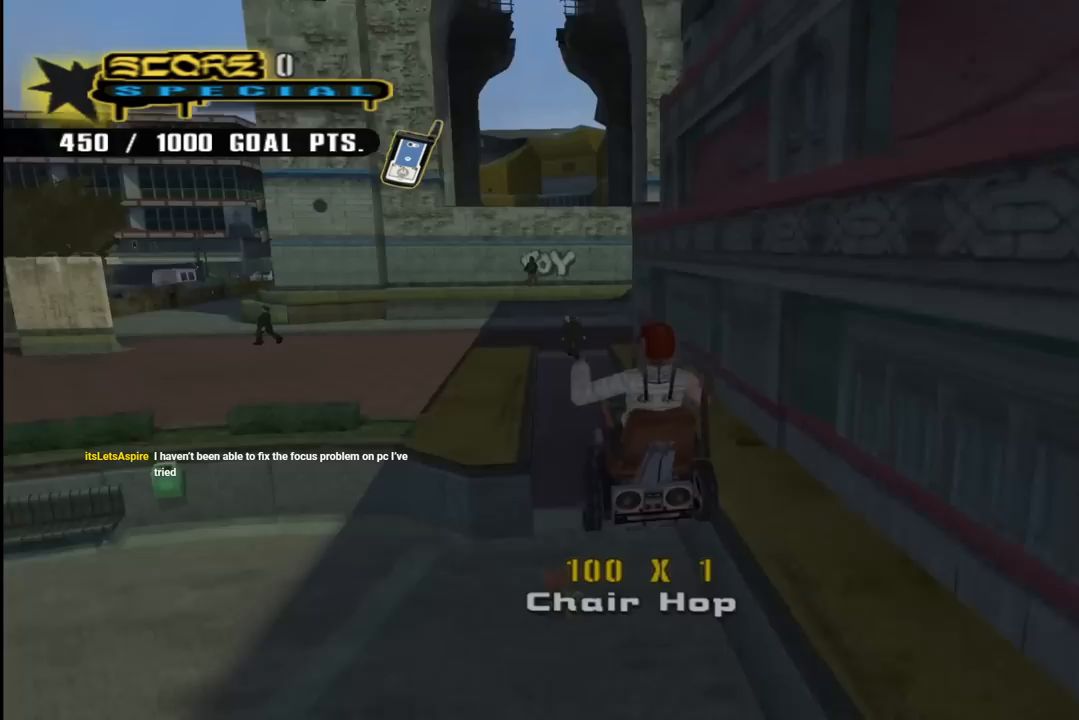
{"buttons": ["CROSS"], "left_stick": "center", "right_stick": "center", "events": []}
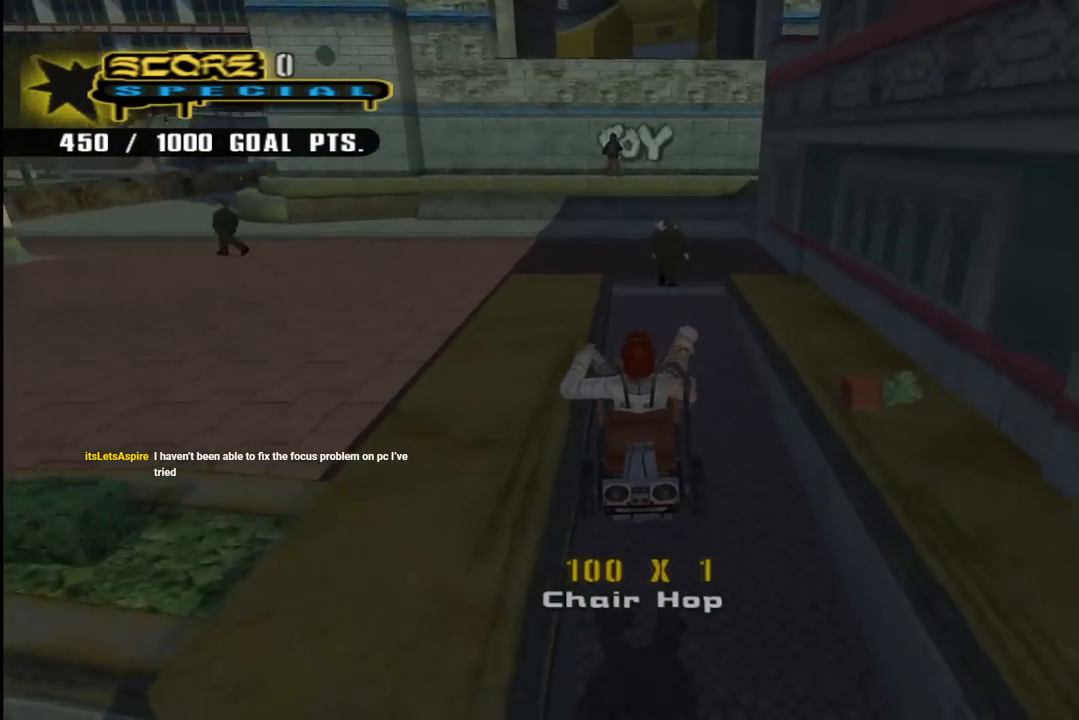
{"buttons": ["CROSS"], "left_stick": "center", "right_stick": "center", "events": []}
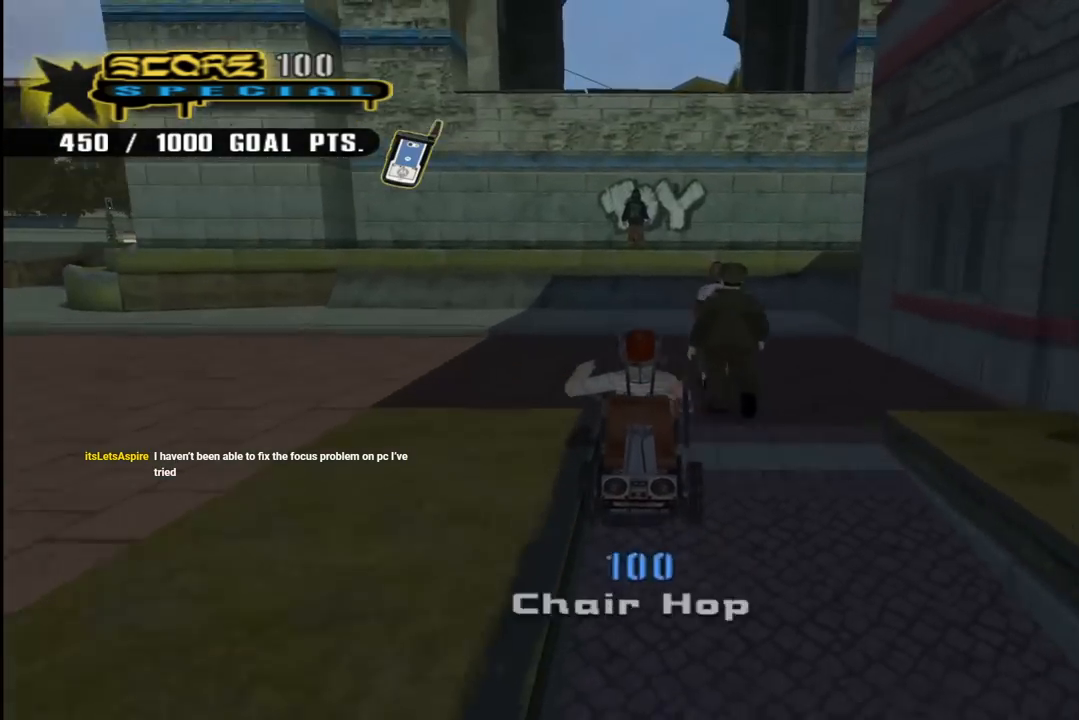
{"buttons": ["CROSS", "DPAD_RIGHT"], "left_stick": "center", "right_stick": "center", "events": [[33, "DPAD_DOWN", "down"], [33, "DPAD_LEFT", "down"], [350, "DPAD_DOWN", "up"], [367, "DPAD_LEFT", "up"], [500, "DPAD_RIGHT", "down"]]}
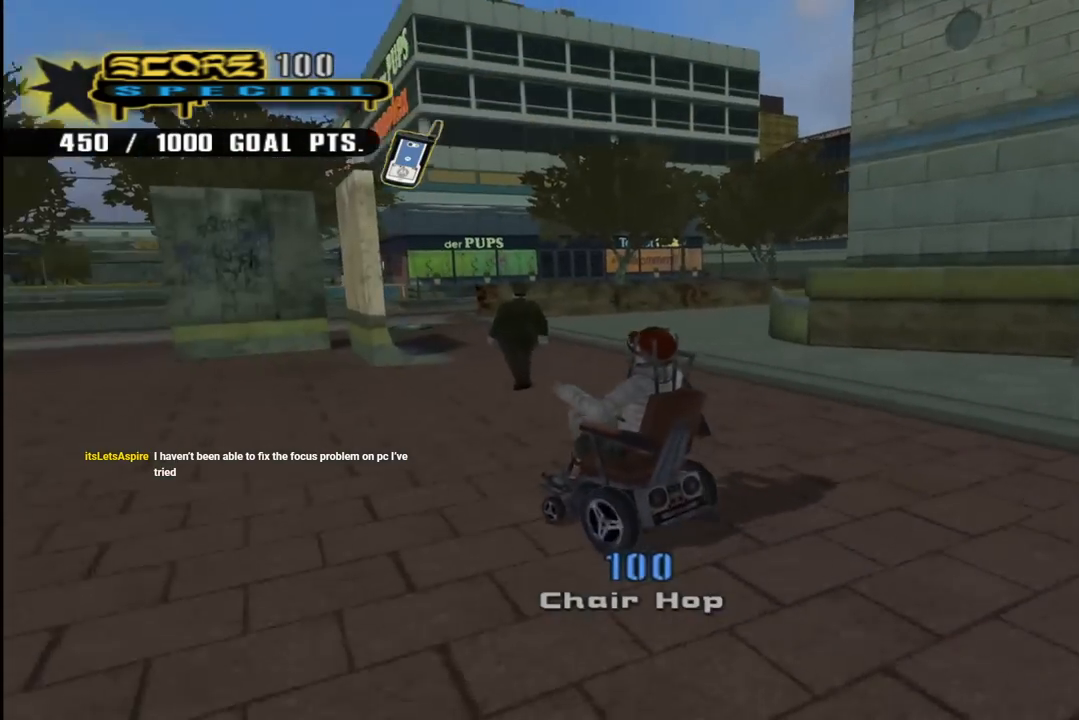
{"buttons": ["CROSS", "DPAD_RIGHT"], "left_stick": "center", "right_stick": "center", "events": [[217, "DPAD_RIGHT", "up"], [333, "DPAD_RIGHT", "down"]]}
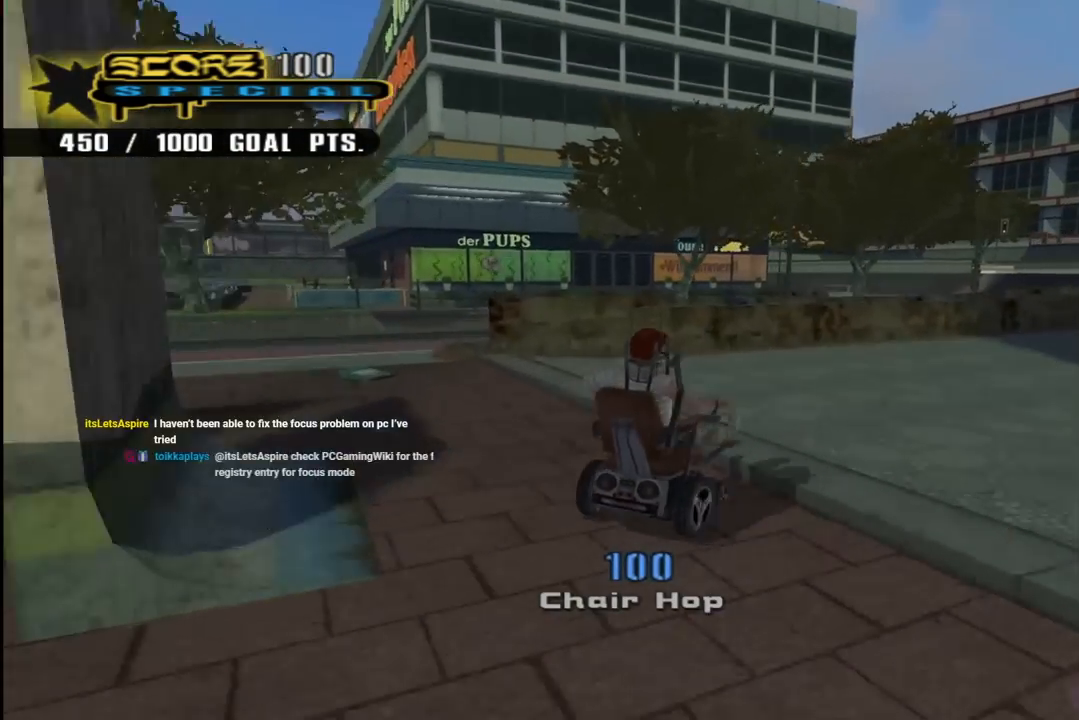
{"buttons": ["CROSS"], "left_stick": "center", "right_stick": "center", "events": [[250, "DPAD_RIGHT", "up"], [400, "DPAD_RIGHT", "down"], [500, "DPAD_RIGHT", "up"]]}
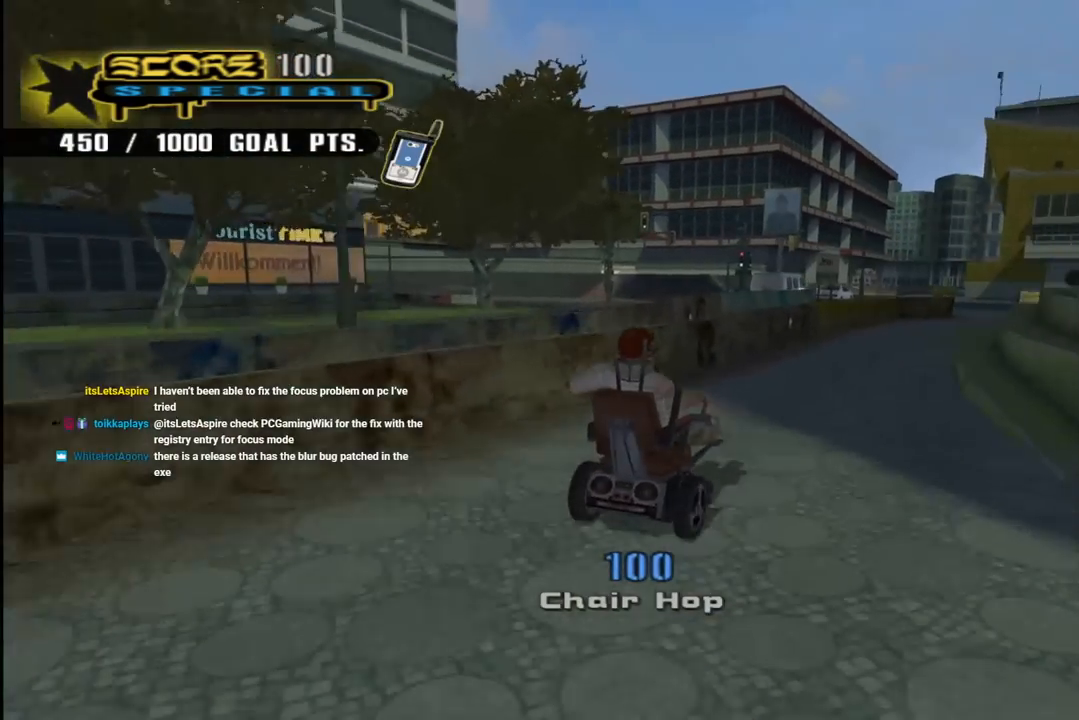
{"buttons": ["CROSS", "DPAD_UP"], "left_stick": "center", "right_stick": "center", "events": [[67, "DPAD_UP", "down"], [383, "DPAD_UP", "up"], [450, "DPAD_UP", "down"]]}
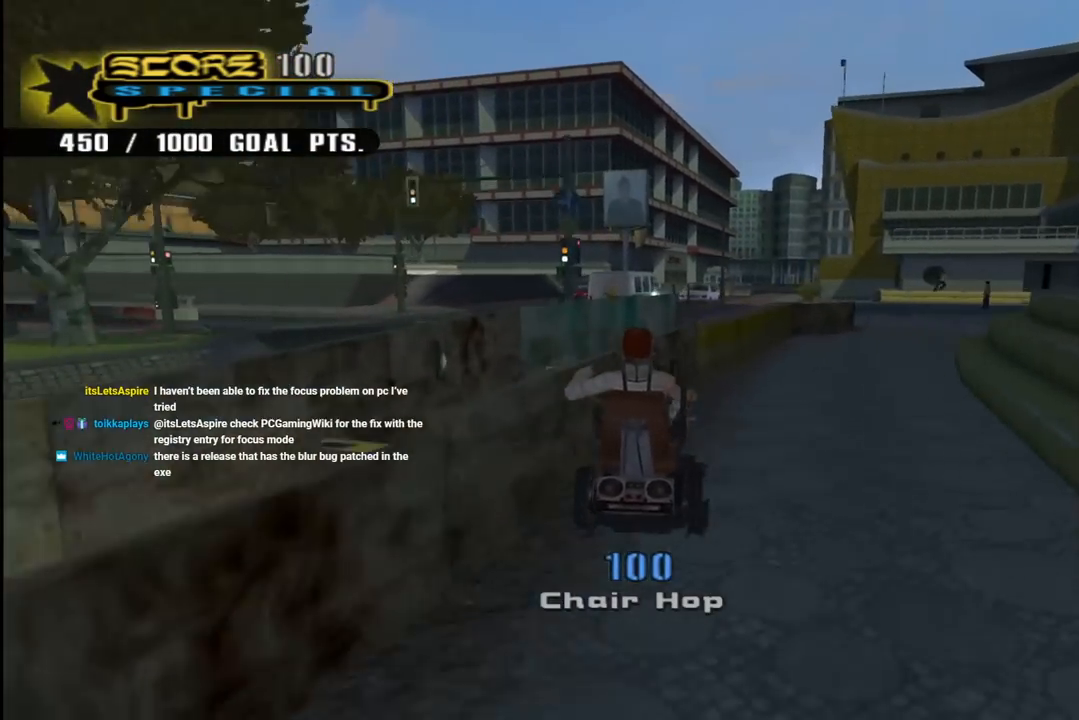
{"buttons": ["TRIANGLE"], "left_stick": "center", "right_stick": "center", "events": [[200, "TRIANGLE", "down"], [217, "CROSS", "up"], [300, "DPAD_UP", "up"]]}
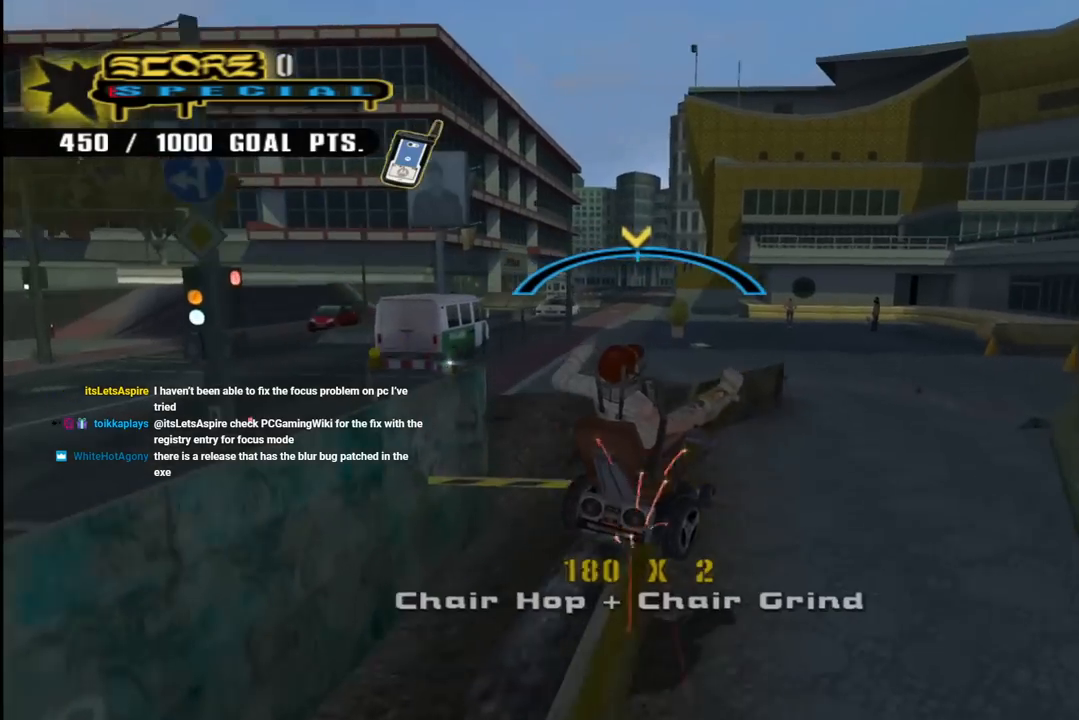
{"buttons": [], "left_stick": "center", "right_stick": "center", "events": [[17, "CROSS", "down"], [33, "TRIANGLE", "up"], [317, "CROSS", "up"]]}
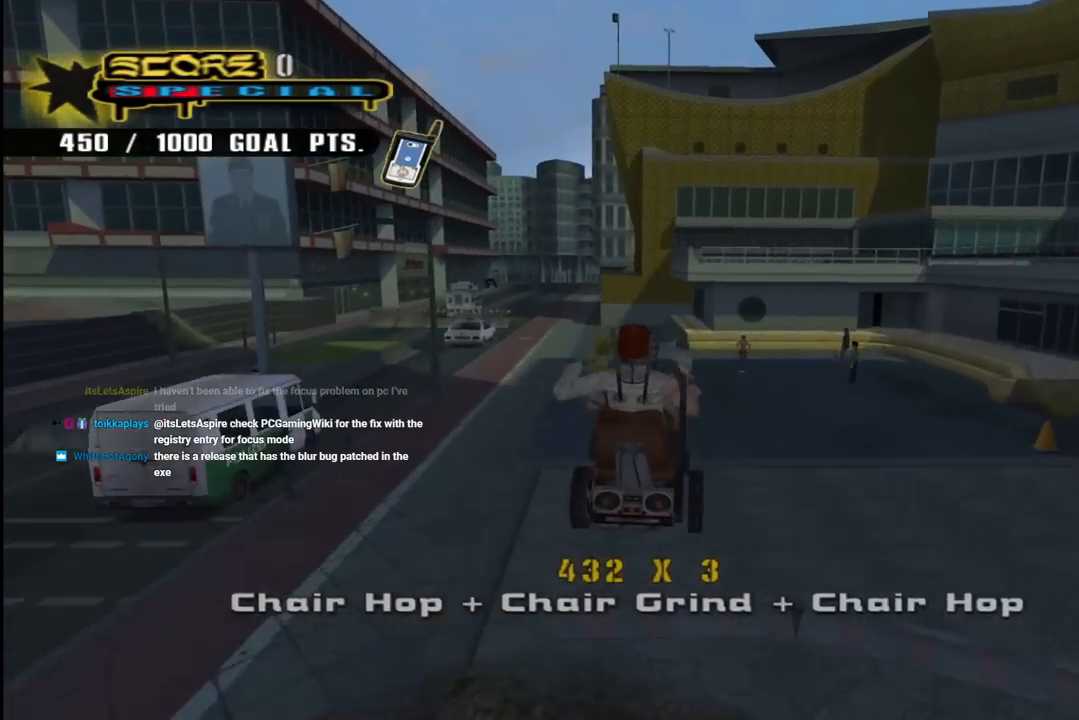
{"buttons": [], "left_stick": "center", "right_stick": "center", "events": []}
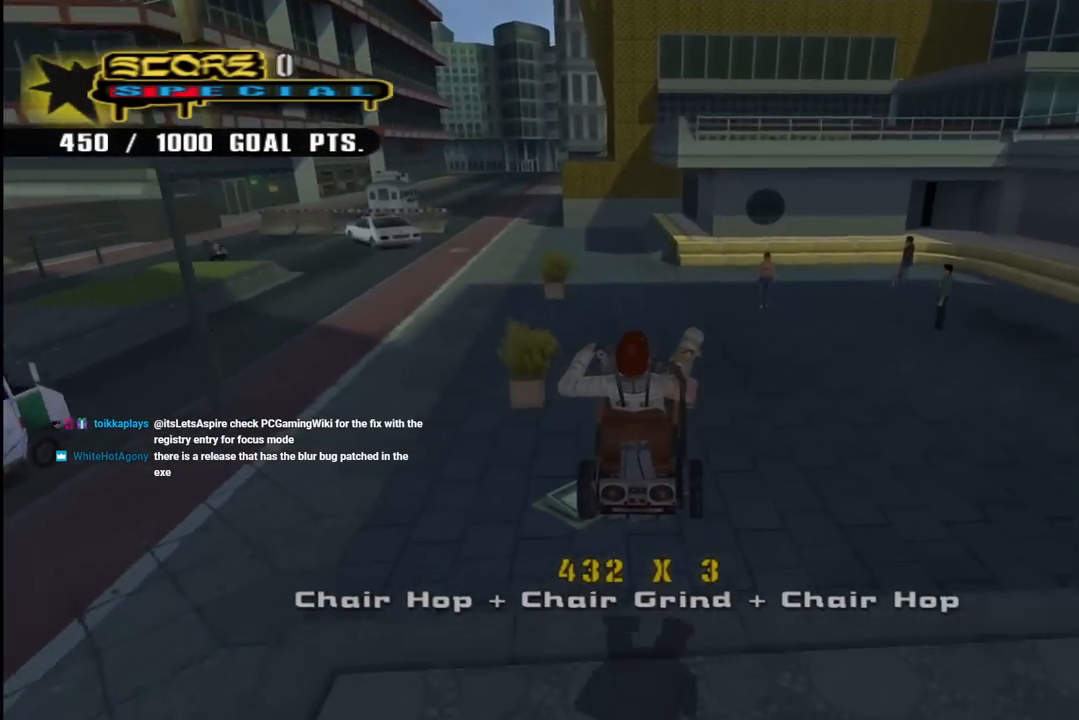
{"buttons": [], "left_stick": "center", "right_stick": "center", "events": [[133, "DPAD_RIGHT", "down"], [167, "DPAD_DOWN", "down"], [317, "DPAD_DOWN", "up"], [450, "DPAD_RIGHT", "up"]]}
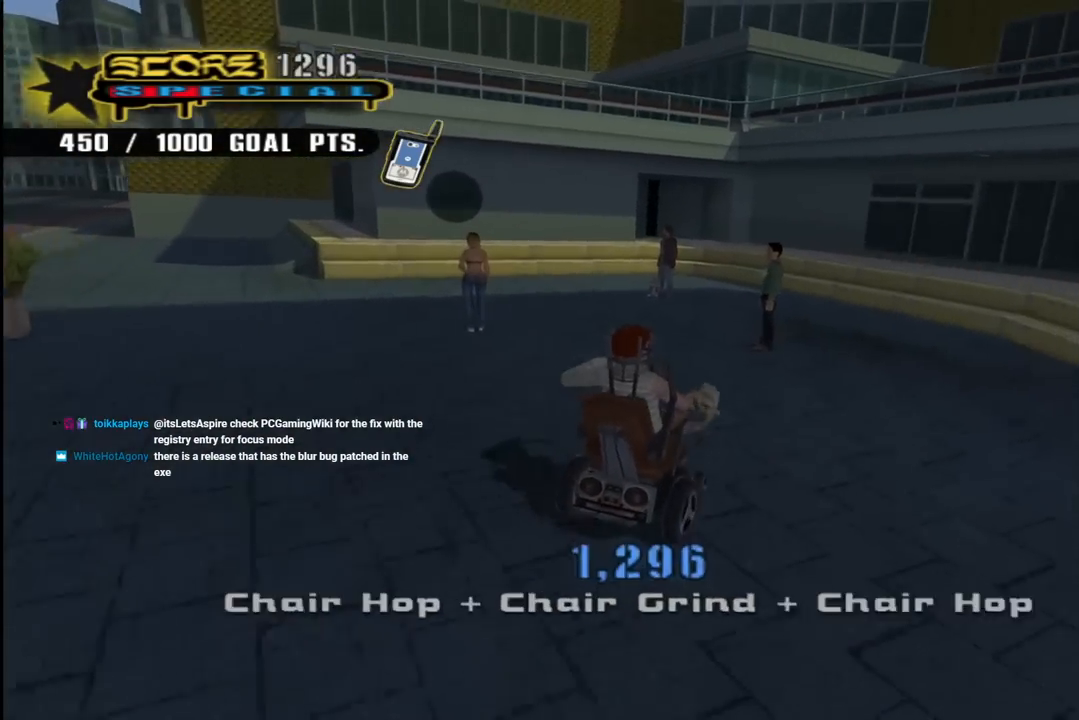
{"buttons": [], "left_stick": "center", "right_stick": "center", "events": [[50, "DPAD_LEFT", "down"], [50, "DPAD_UP", "down"], [200, "DPAD_UP", "up"], [250, "DPAD_LEFT", "up"], [367, "DPAD_RIGHT", "down"], [433, "DPAD_RIGHT", "up"]]}
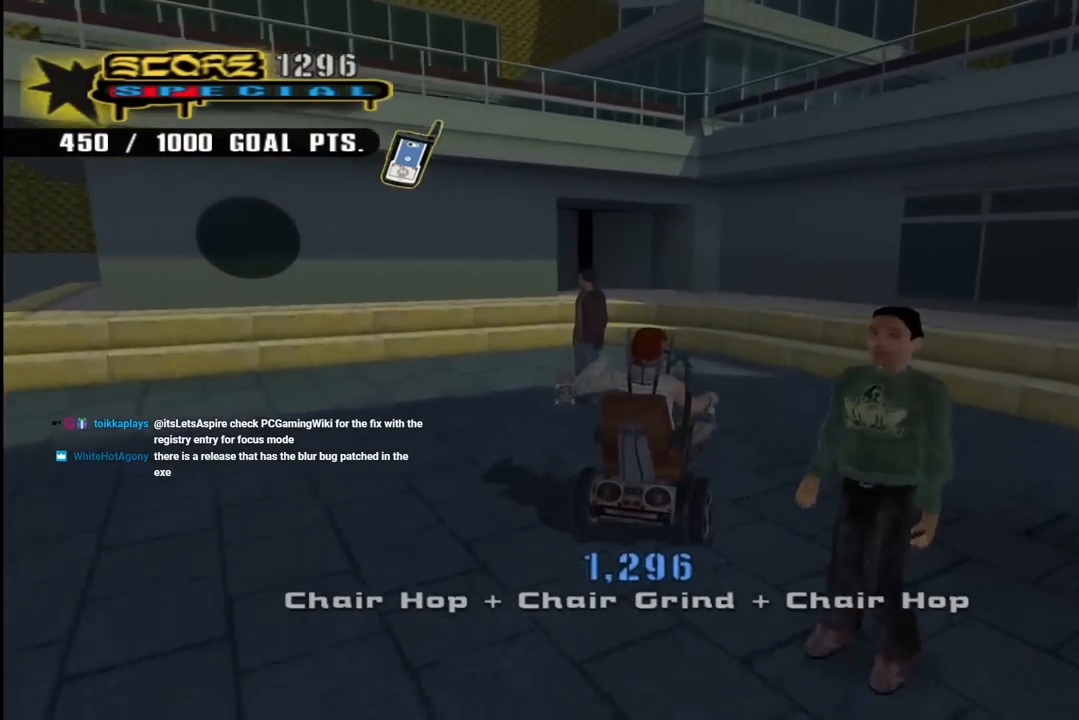
{"buttons": ["DPAD_DOWN", "DPAD_LEFT"], "left_stick": "center", "right_stick": "center"}
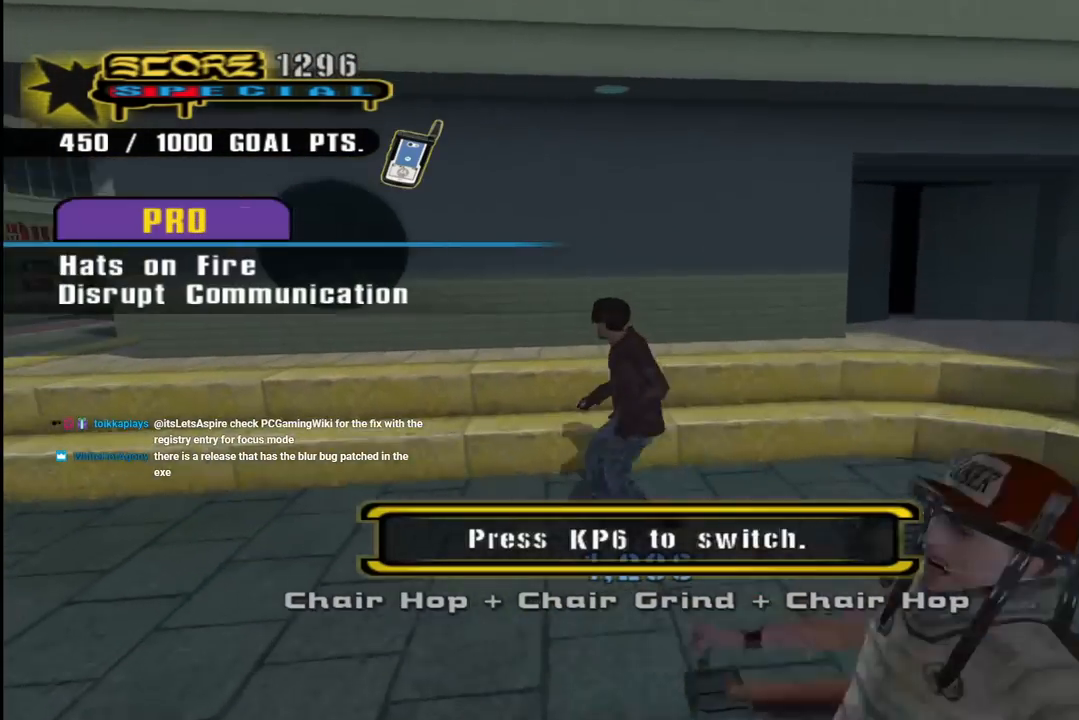
{"buttons": ["CROSS"], "left_stick": "center", "right_stick": "center", "events": [[100, "CROSS", "down"], [217, "DPAD_DOWN", "up"], [383, "DPAD_LEFT", "up"]]}
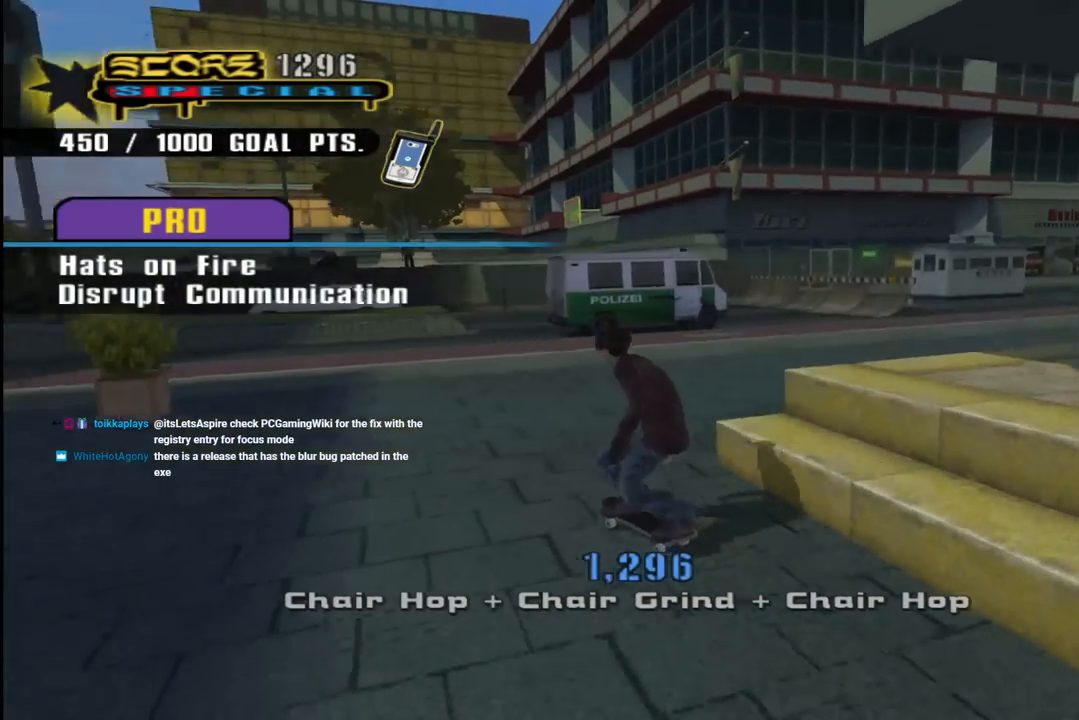
{"buttons": ["SQUARE"], "left_stick": "center", "right_stick": "center", "events": [[367, "DPAD_LEFT", "down"], [433, "SQUARE", "down"], [467, "CROSS", "up"], [500, "DPAD_LEFT", "up"]]}
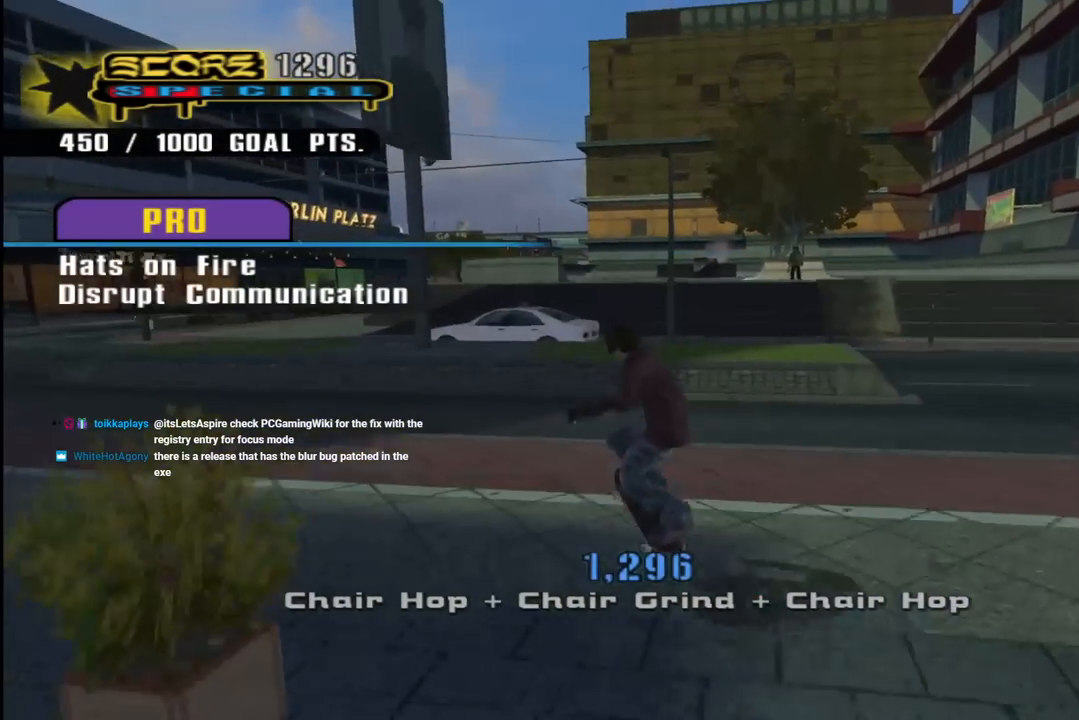
{"buttons": ["CROSS"], "left_stick": "center", "right_stick": "center", "events": [[150, "SQUARE", "up"], [250, "CROSS", "down"]]}
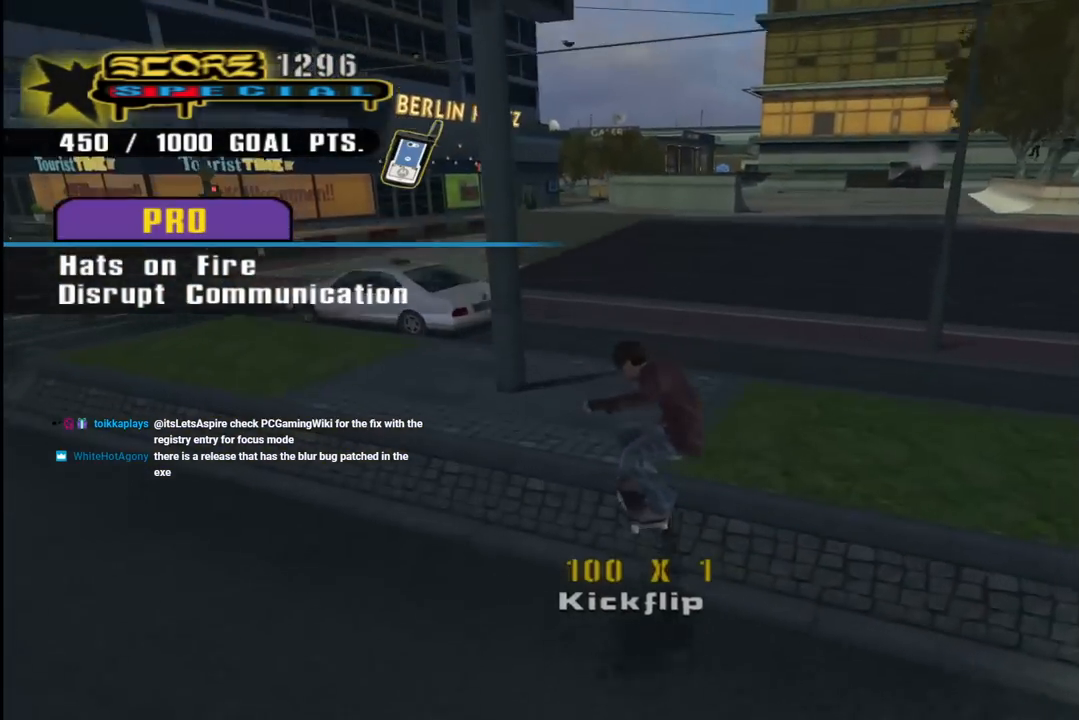
{"buttons": ["CROSS"], "left_stick": "center", "right_stick": "center", "events": [[67, "DPAD_LEFT", "down"], [83, "DPAD_DOWN", "down"], [183, "TRIANGLE", "down"], [200, "CROSS", "up"], [283, "DPAD_DOWN", "up"], [317, "DPAD_LEFT", "up"], [417, "TRIANGLE", "up"], [433, "CROSS", "down"]]}
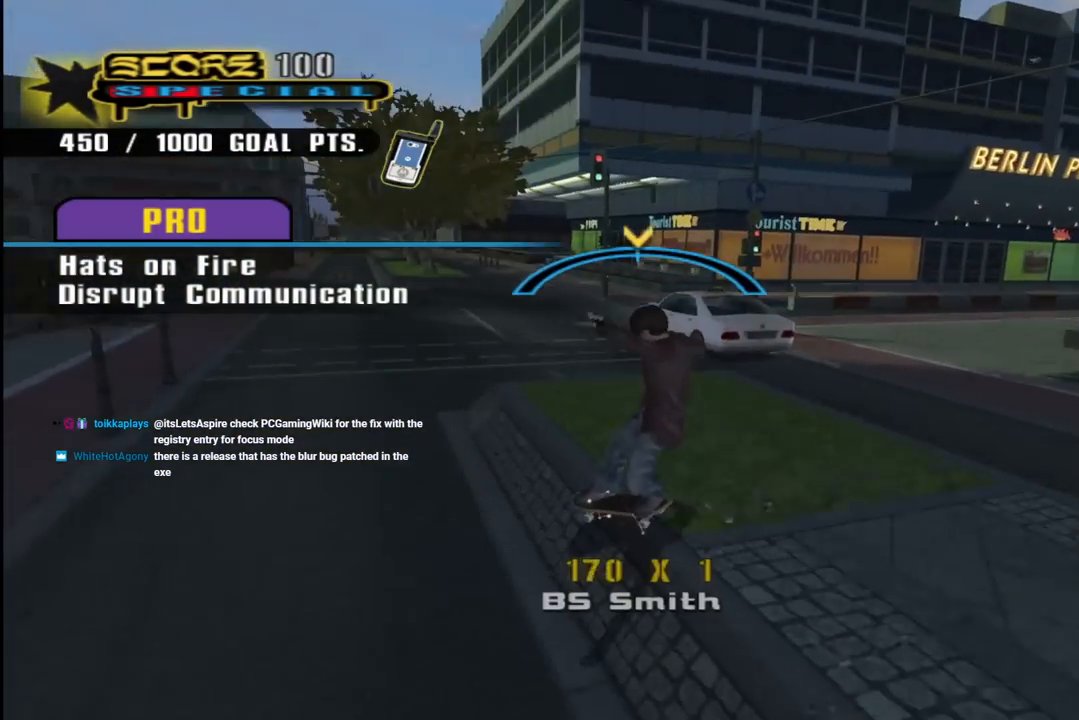
{"buttons": ["CROSS", "L1"], "left_stick": "center", "right_stick": "center", "events": [[50, "DPAD_DOWN", "down"], [50, "DPAD_RIGHT", "down"], [100, "L1", "down"], [117, "SQUARE", "down"], [133, "CROSS", "up"], [267, "SQUARE", "up"], [300, "DPAD_DOWN", "up"], [333, "DPAD_RIGHT", "up"], [500, "CROSS", "down"]]}
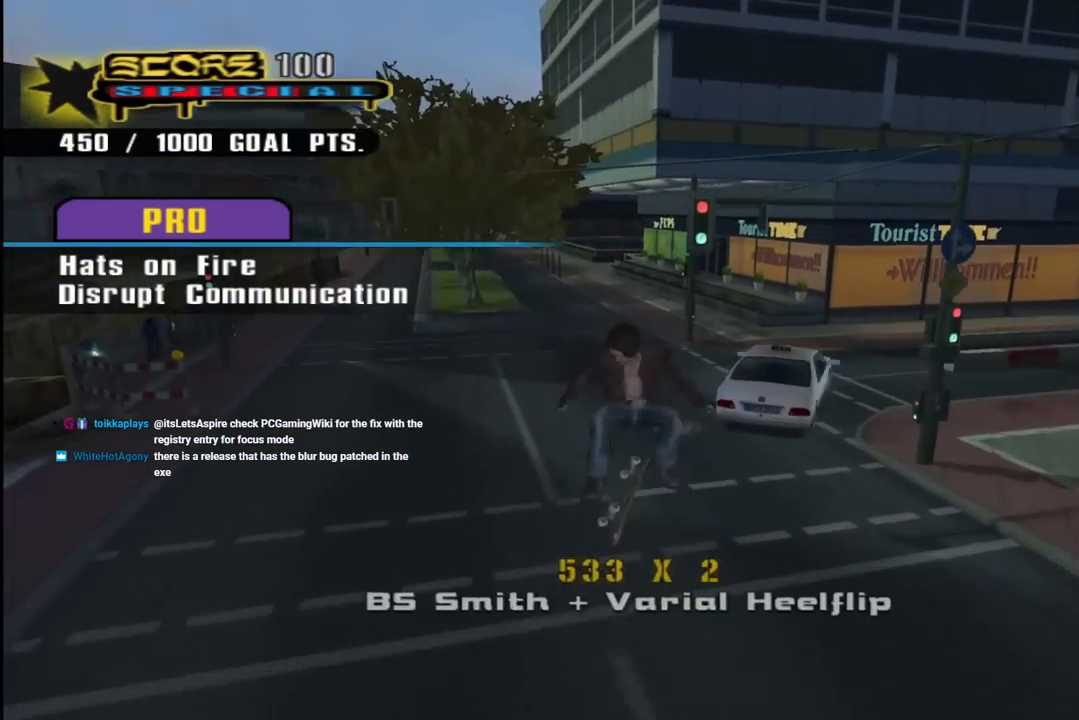
{"buttons": ["CROSS", "DPAD_DOWN", "DPAD_RIGHT"], "left_stick": "center", "right_stick": "center", "events": [[167, "L1", "up"], [317, "DPAD_RIGHT", "down"], [333, "DPAD_DOWN", "down"]]}
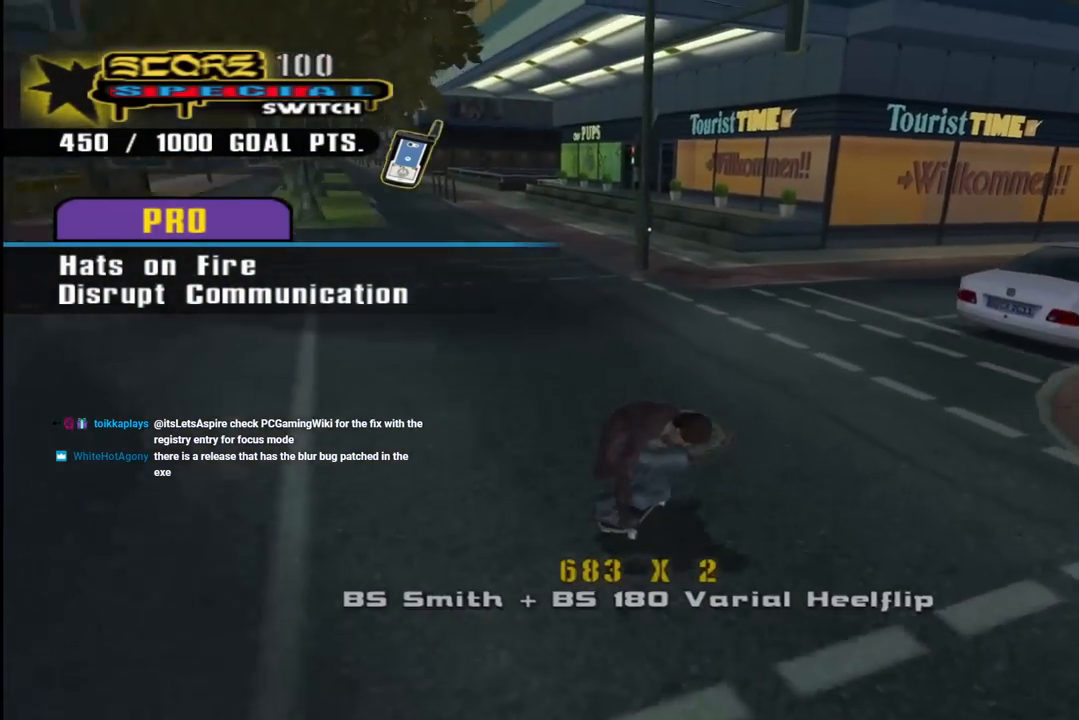
{"buttons": [], "left_stick": "center", "right_stick": "center", "events": [[150, "DPAD_DOWN", "up"], [167, "CROSS", "up"], [183, "DPAD_RIGHT", "up"], [233, "right_stick", "down-left"], [283, "START", "down"], [433, "START", "up"], [500, "right_stick", "center"]]}